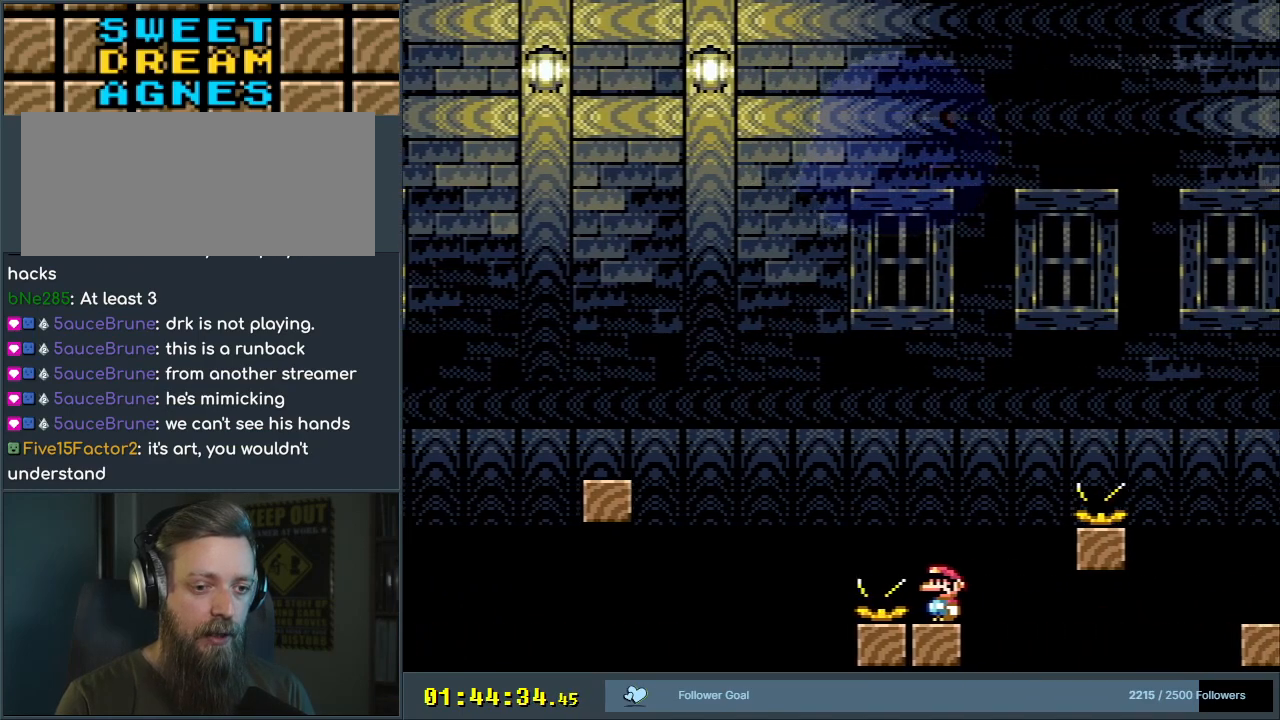
Gameplay with a controller (Nintendo layout); each line is a JSON object with the inputs held at the frame after it. "events" lists button and stick changes between this image and that frame as [ms after this image, input, new state], when the widget could be followed in between. Not read: L3 R3.
{"buttons": ["B", "Y", "DPAD_RIGHT"], "events": [[133, "DPAD_RIGHT", "down"], [217, "B", "down"]]}
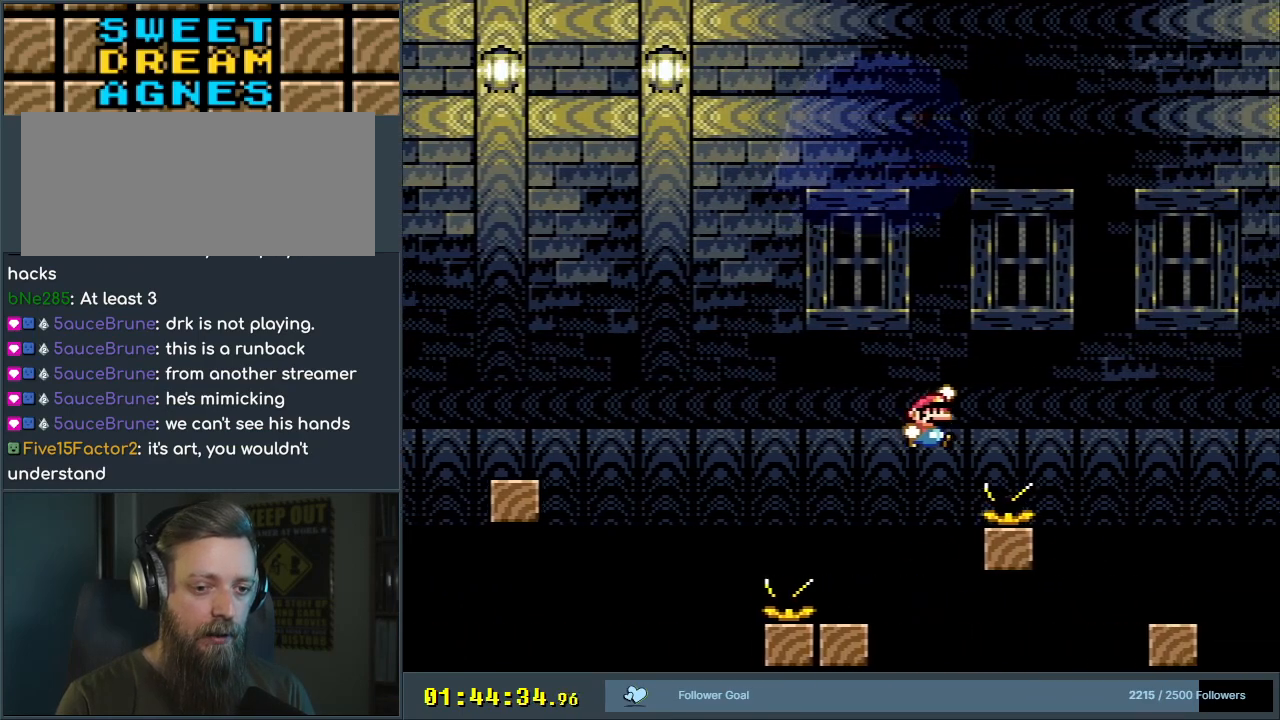
{"buttons": ["Y", "DPAD_LEFT"], "events": [[217, "DPAD_RIGHT", "up"], [250, "B", "up"], [417, "DPAD_LEFT", "down"]]}
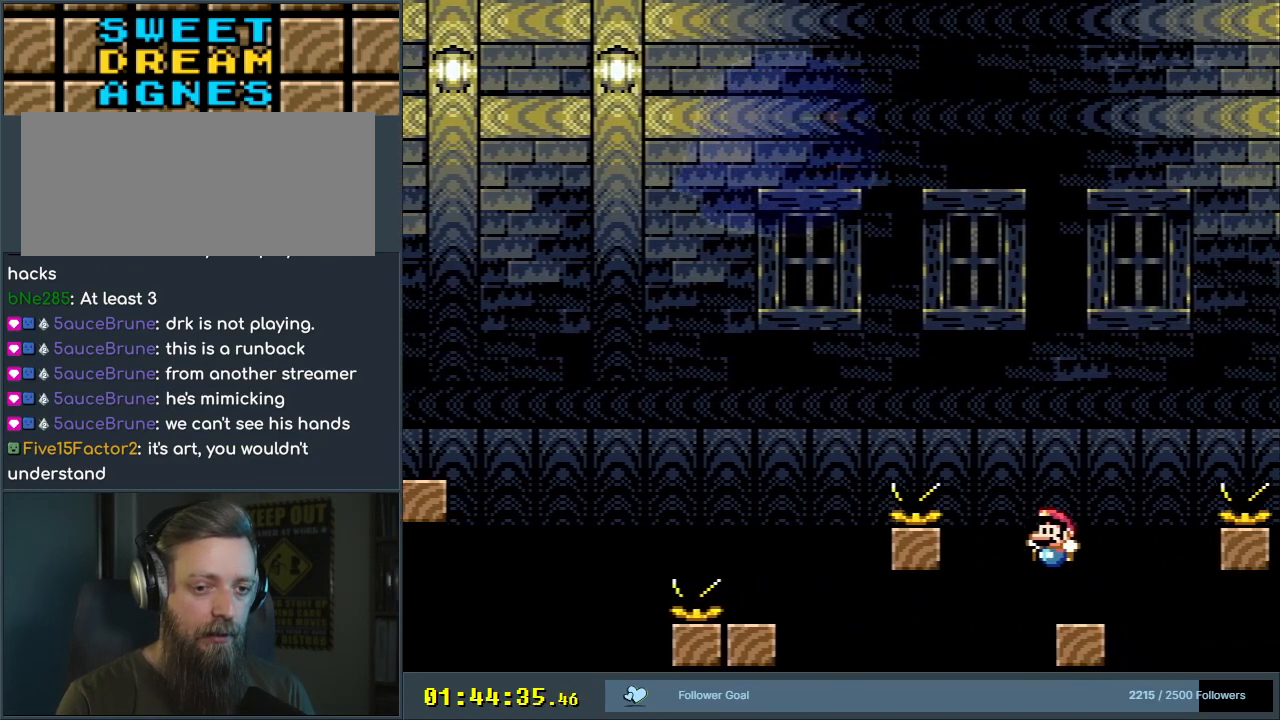
{"buttons": ["Y"], "events": [[83, "DPAD_LEFT", "up"]]}
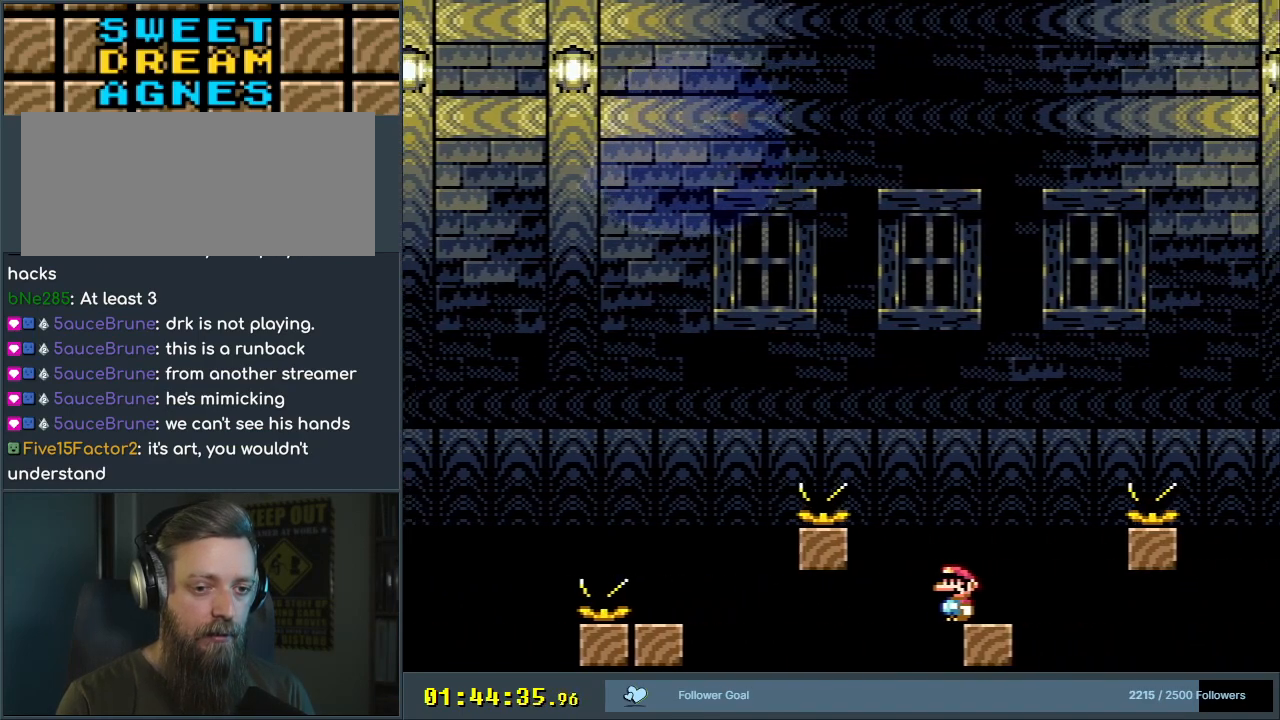
{"buttons": ["B", "Y", "DPAD_RIGHT"], "events": [[150, "DPAD_RIGHT", "down"], [383, "B", "down"]]}
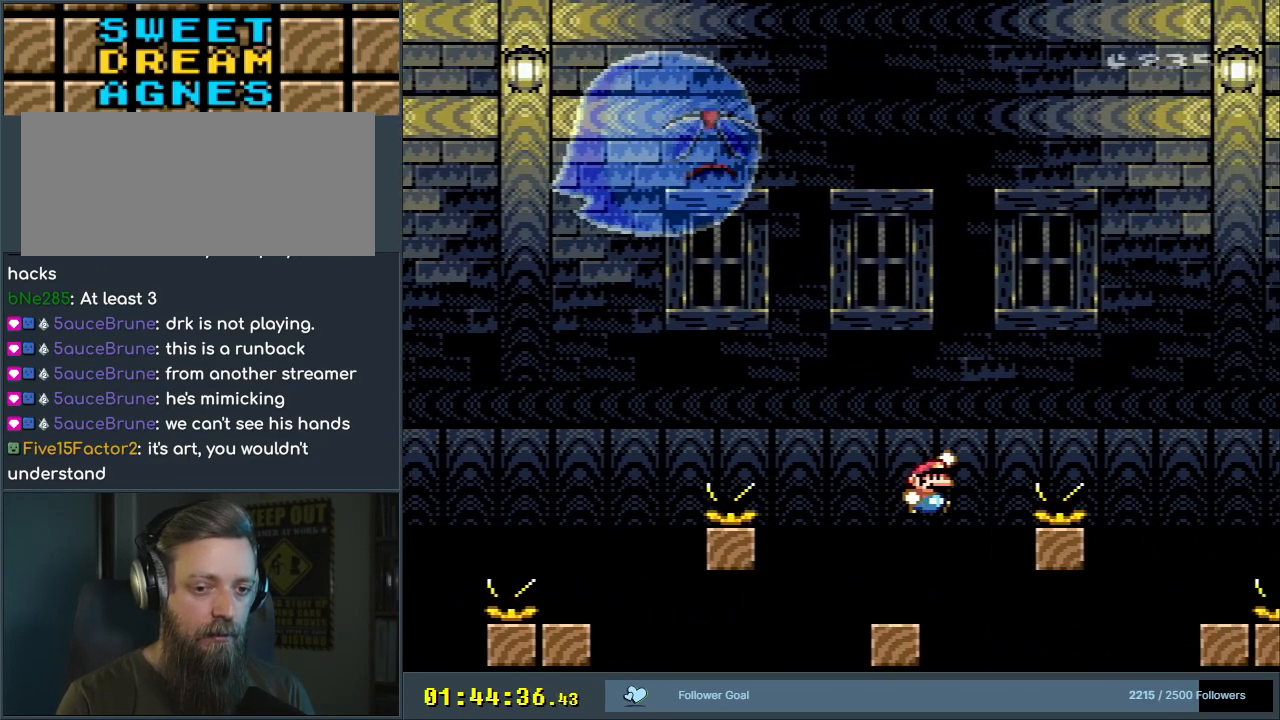
{"buttons": ["B", "Y"], "events": [[300, "B", "up"], [333, "DPAD_RIGHT", "up"], [433, "B", "down"]]}
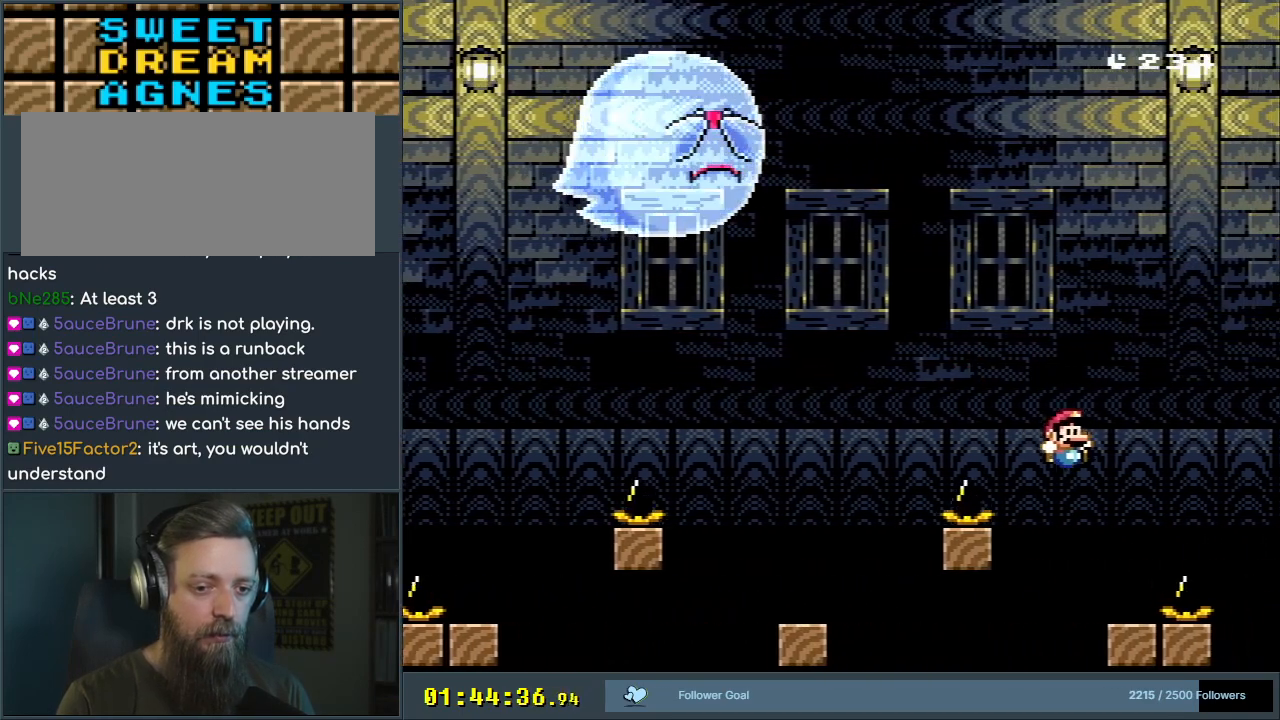
{"buttons": ["Y"], "events": [[67, "DPAD_LEFT", "down"], [150, "B", "up"], [183, "DPAD_LEFT", "up"]]}
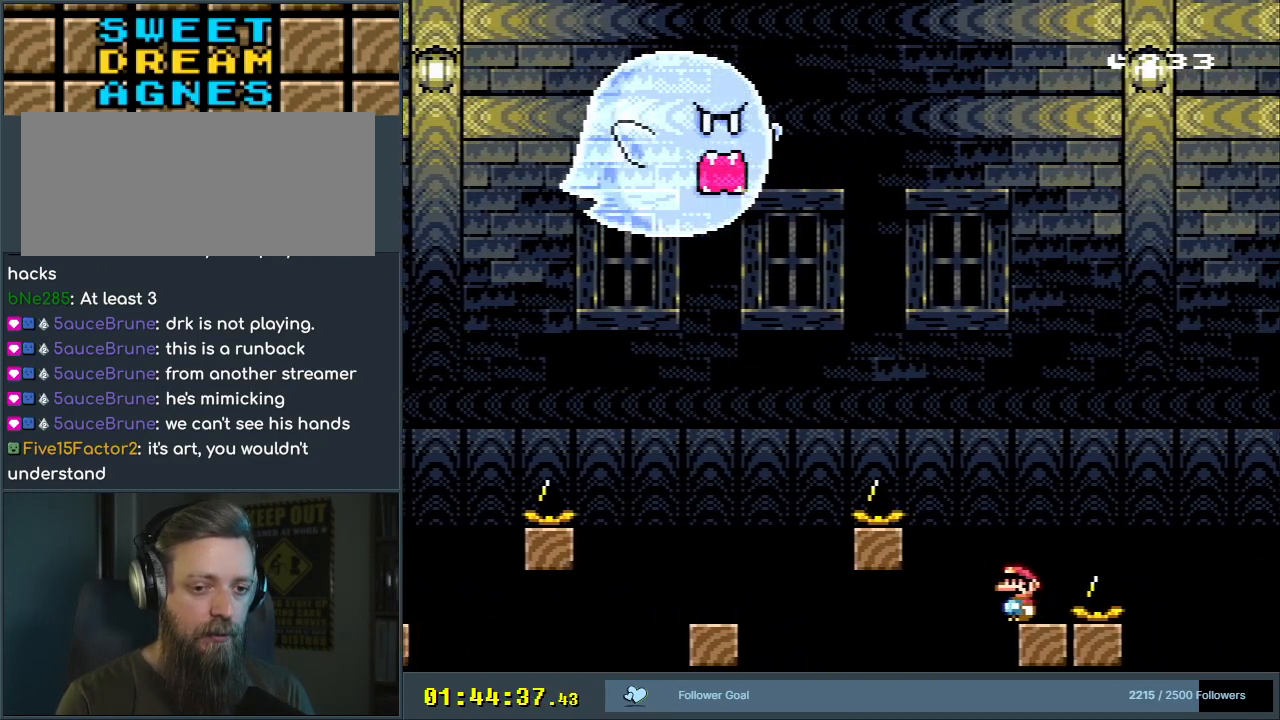
{"buttons": ["Y", "DPAD_RIGHT"], "events": [[450, "DPAD_RIGHT", "down"]]}
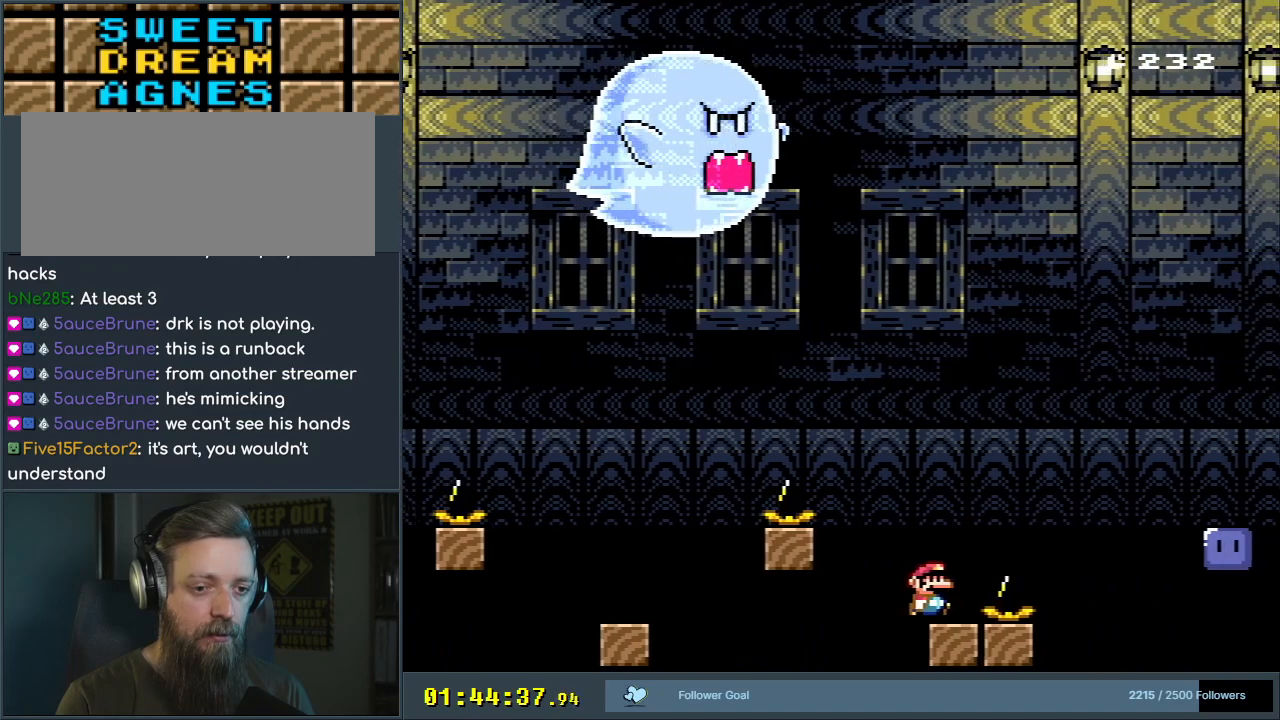
{"buttons": ["B", "Y", "DPAD_RIGHT"], "events": [[100, "B", "down"]]}
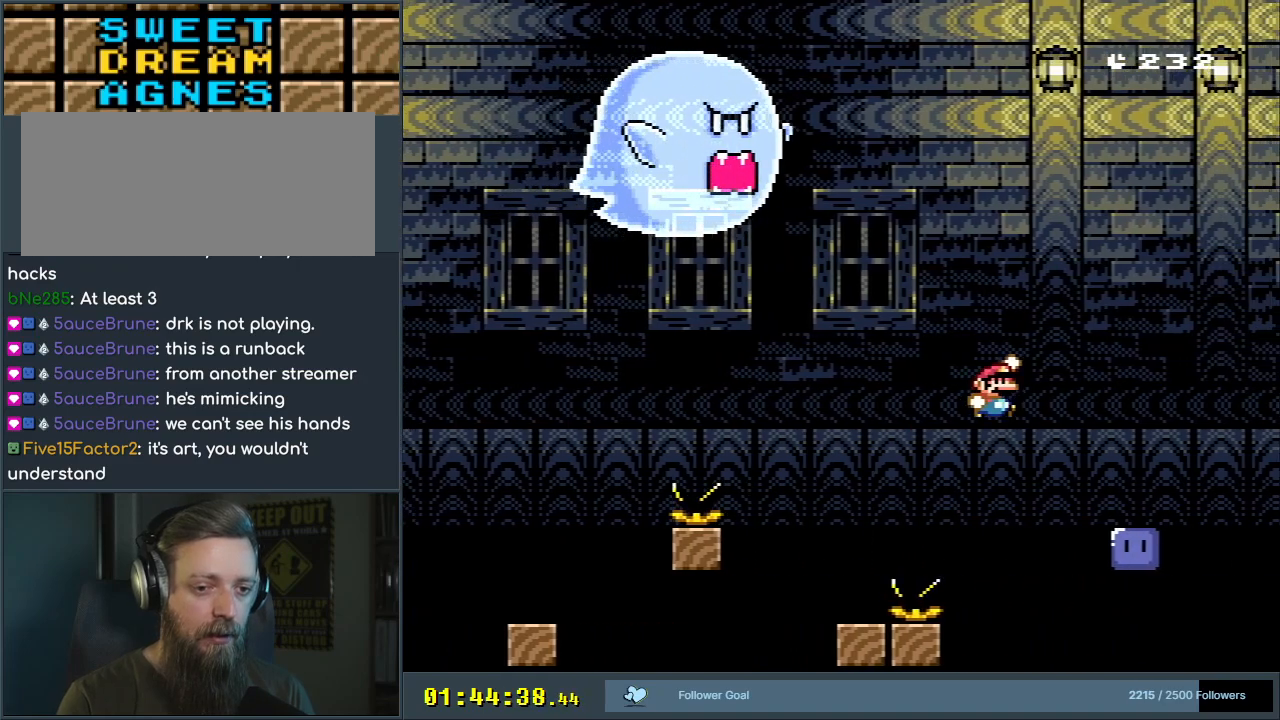
{"buttons": [], "events": [[83, "DPAD_RIGHT", "up"], [233, "DPAD_LEFT", "down"], [350, "DPAD_LEFT", "up"], [467, "B", "up"], [467, "Y", "up"]]}
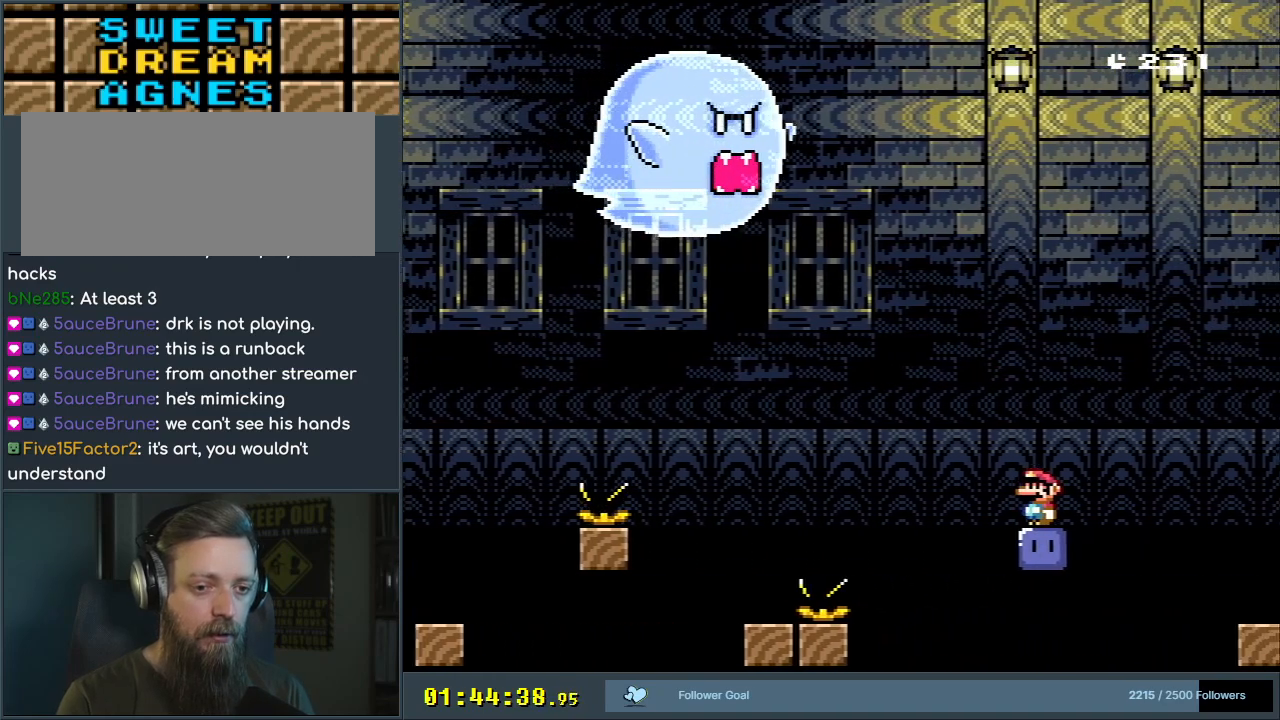
{"buttons": ["Y", "DPAD_RIGHT"], "events": [[283, "B", "down"], [283, "DPAD_RIGHT", "down"], [283, "Y", "down"], [483, "B", "up"]]}
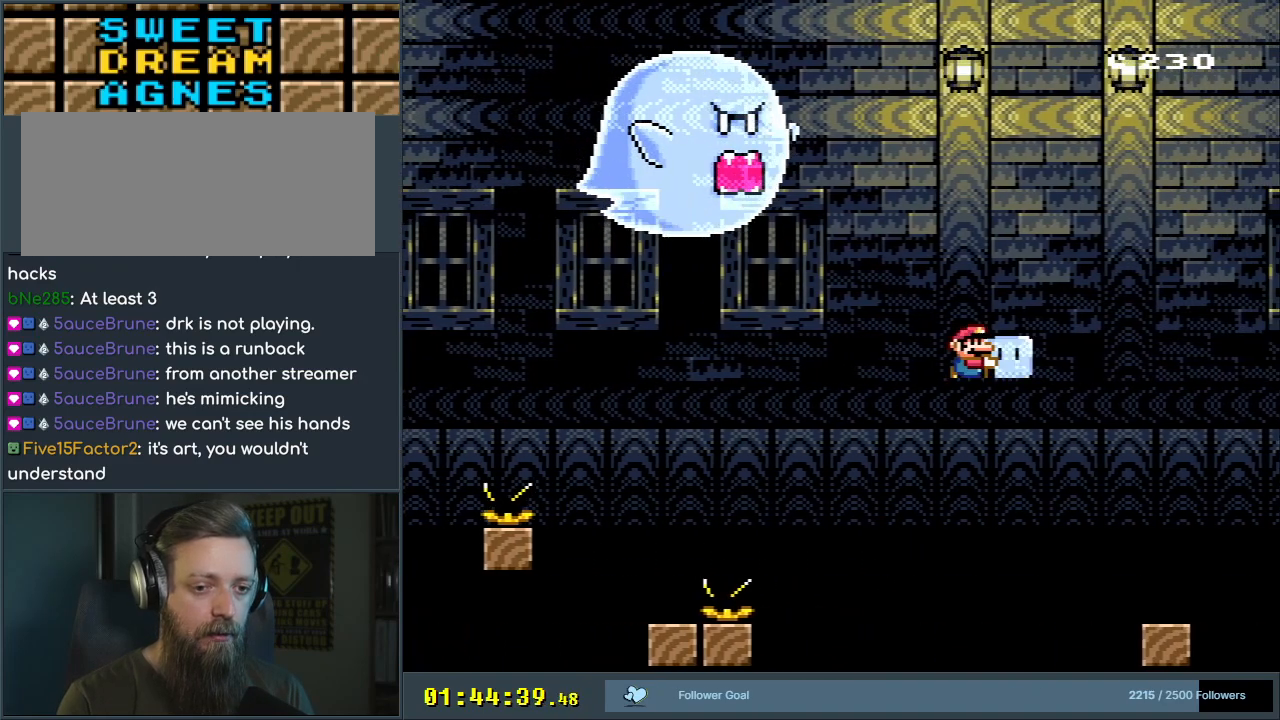
{"buttons": ["Y", "DPAD_LEFT"], "events": [[100, "B", "down"], [233, "B", "up"], [233, "DPAD_RIGHT", "up"], [383, "DPAD_LEFT", "down"]]}
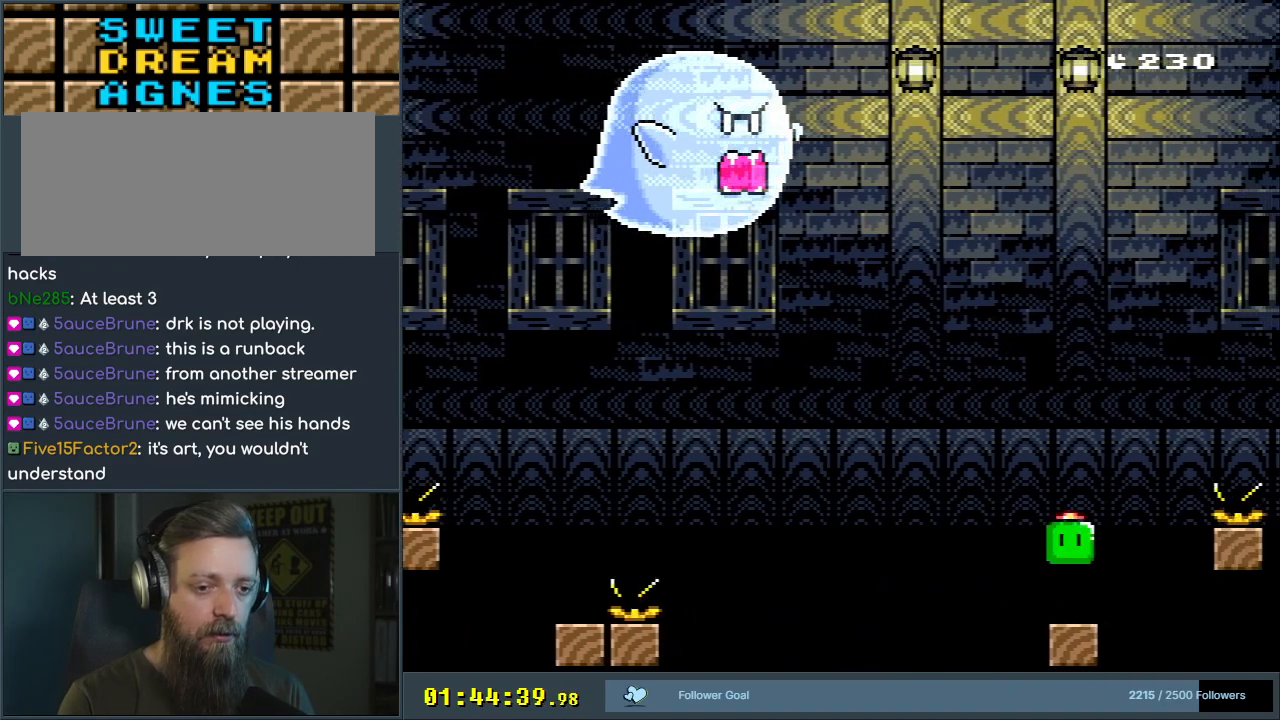
{"buttons": ["Y", "DPAD_UP"], "events": [[17, "DPAD_LEFT", "up"], [350, "DPAD_UP", "down"]]}
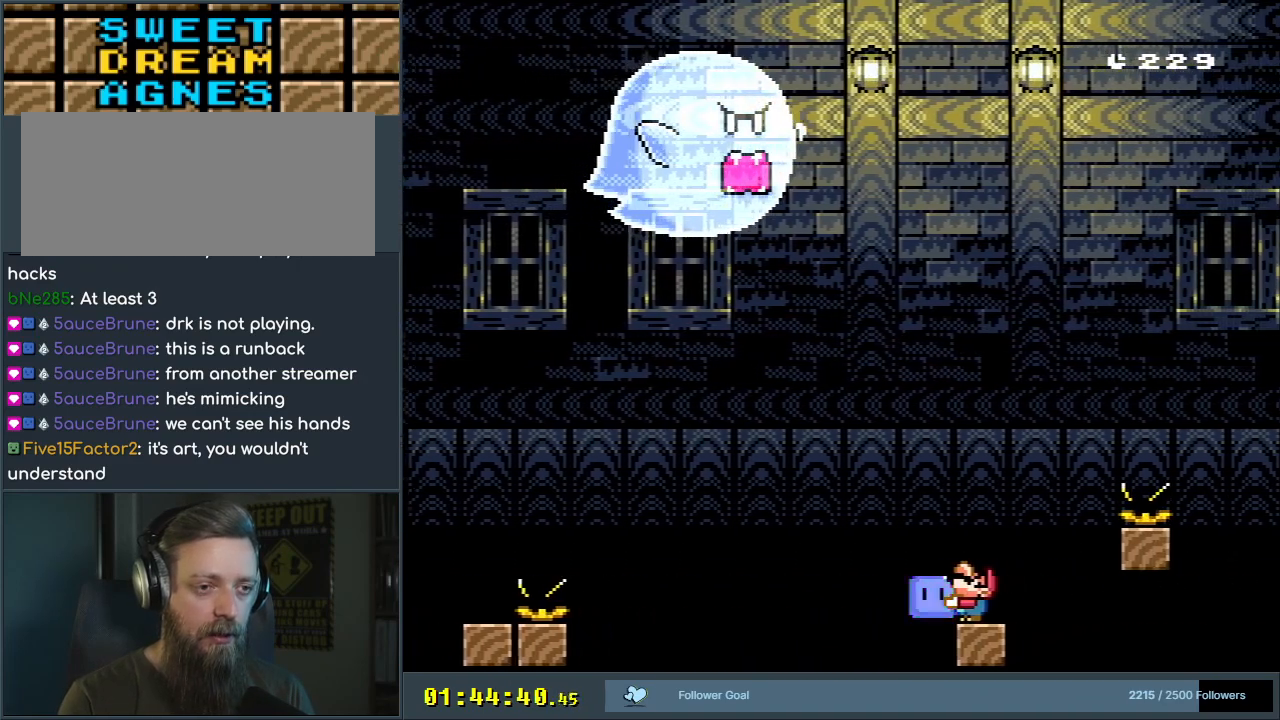
{"buttons": ["Y"], "events": [[250, "Y", "up"], [383, "Y", "down"], [400, "DPAD_UP", "up"]]}
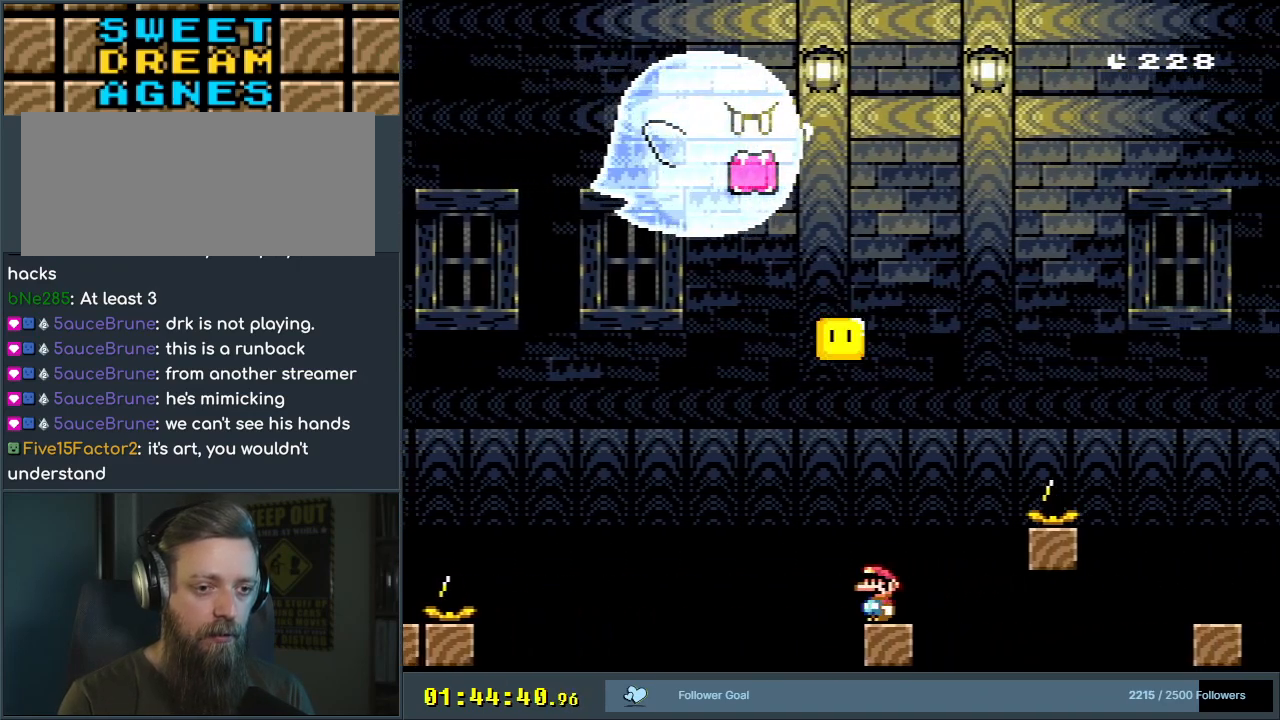
{"buttons": ["Y"], "events": []}
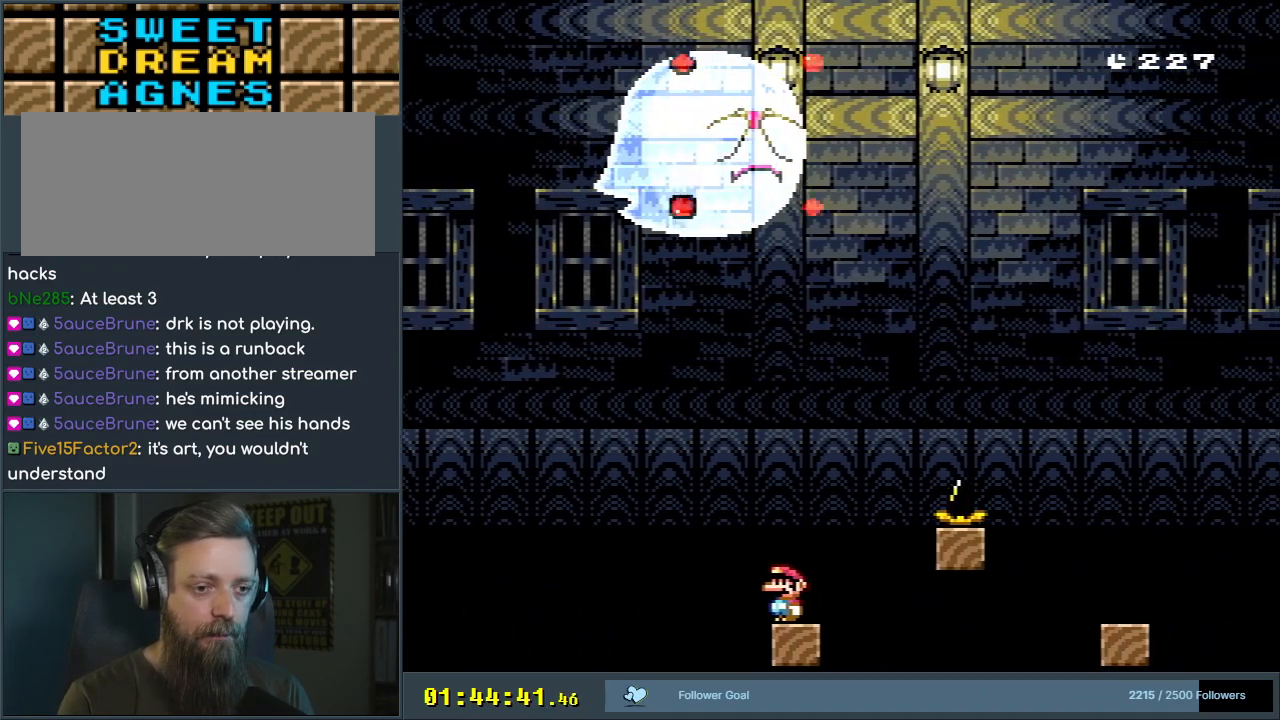
{"buttons": ["B", "Y", "DPAD_RIGHT"], "events": [[17, "DPAD_RIGHT", "down"], [183, "B", "down"]]}
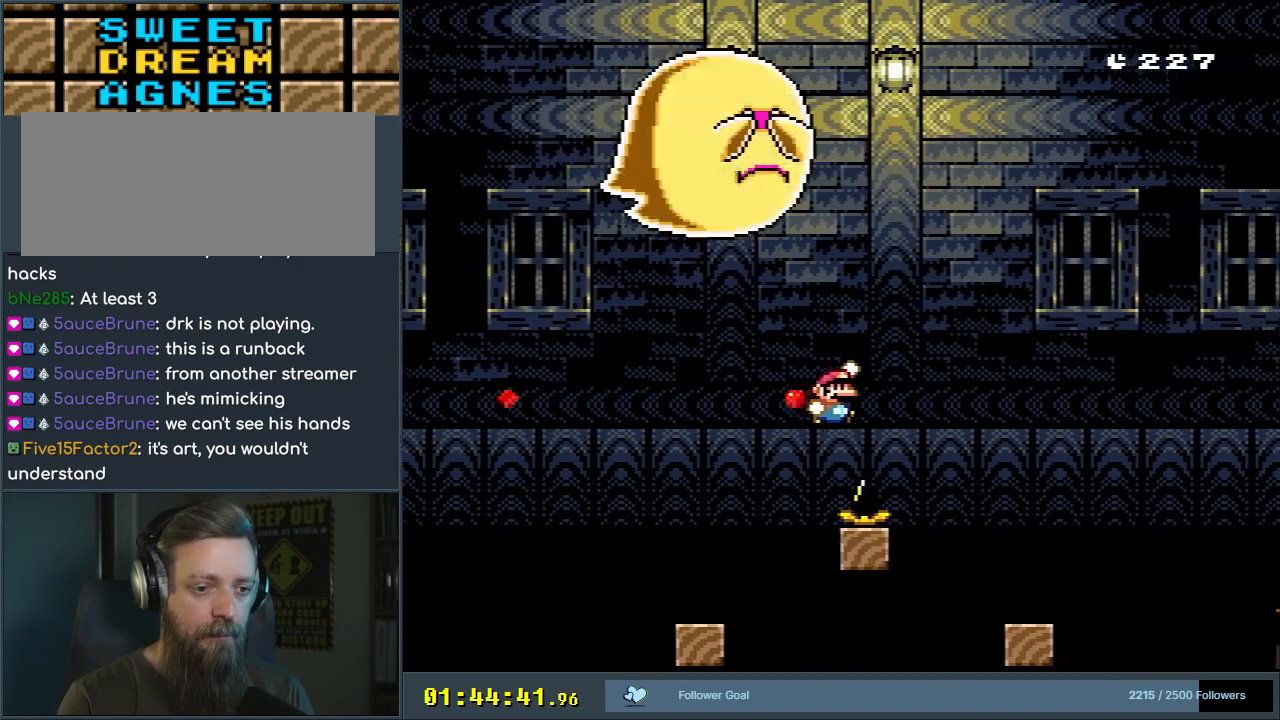
{"buttons": ["Y"], "events": [[100, "B", "up"], [150, "DPAD_RIGHT", "up"], [367, "DPAD_LEFT", "down"], [500, "DPAD_LEFT", "up"]]}
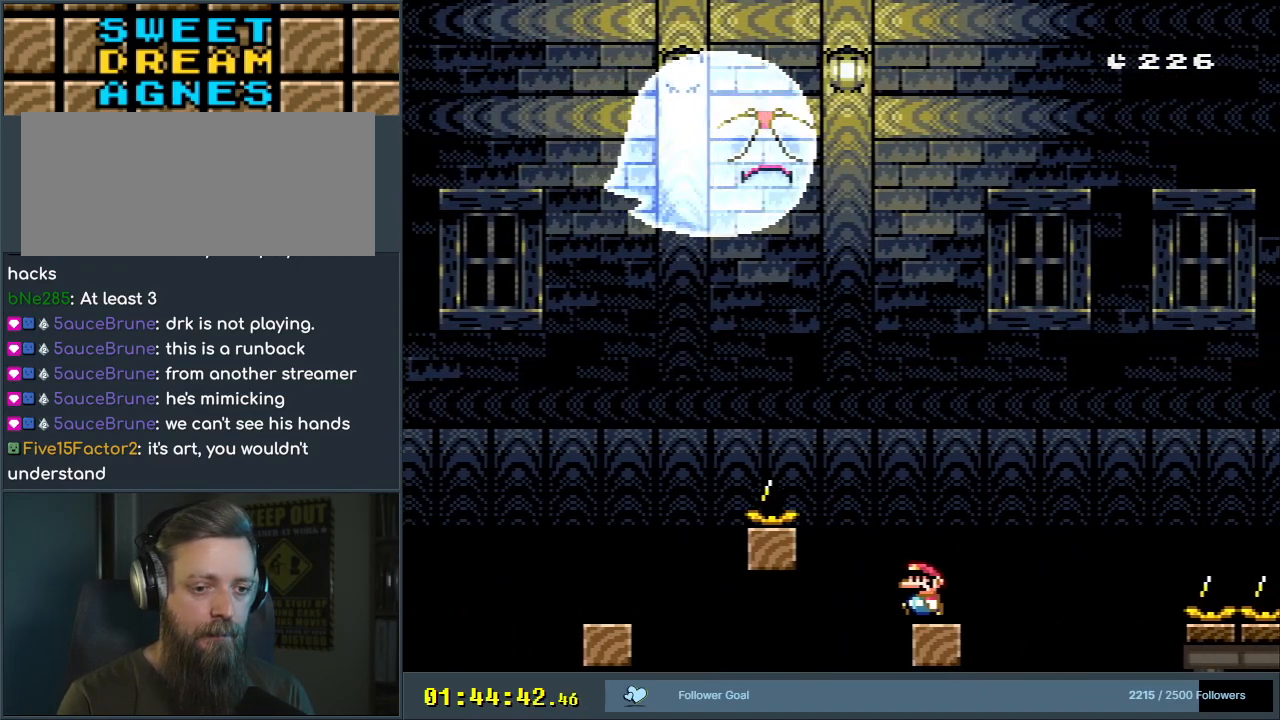
{"buttons": ["Y", "DPAD_RIGHT"], "events": [[400, "DPAD_RIGHT", "down"]]}
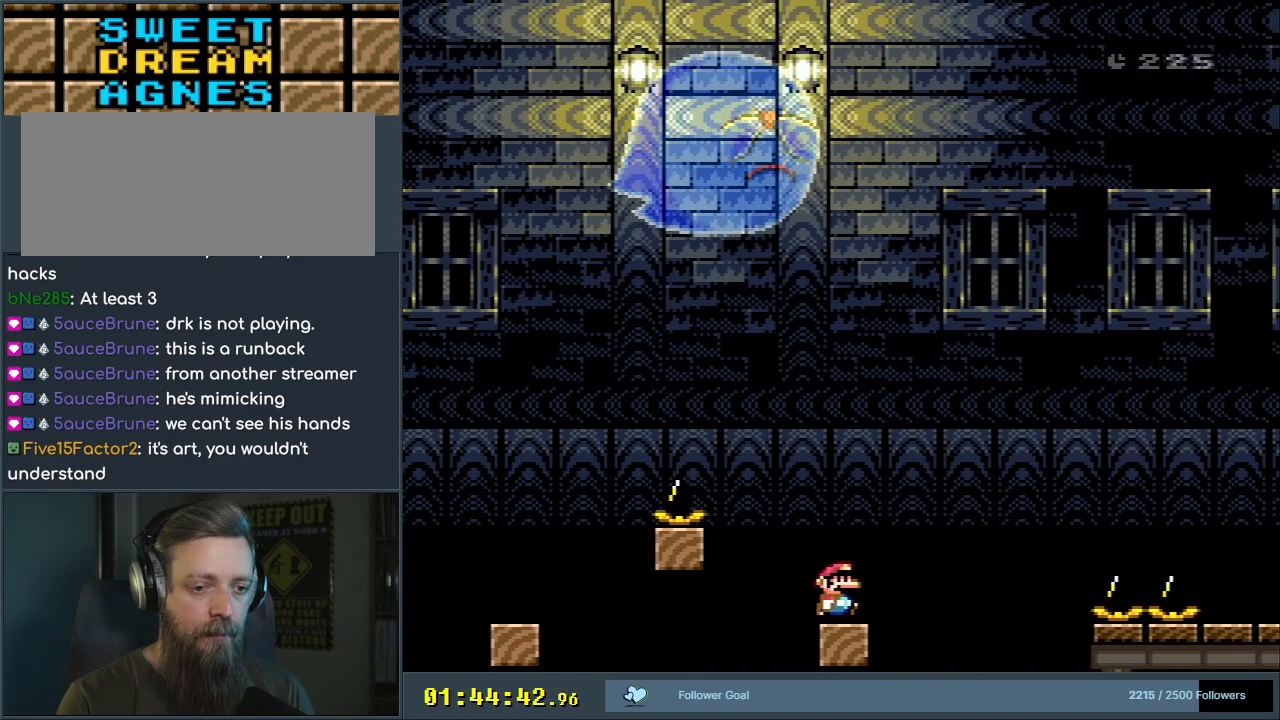
{"buttons": ["B", "Y", "DPAD_RIGHT"], "events": [[117, "B", "down"]]}
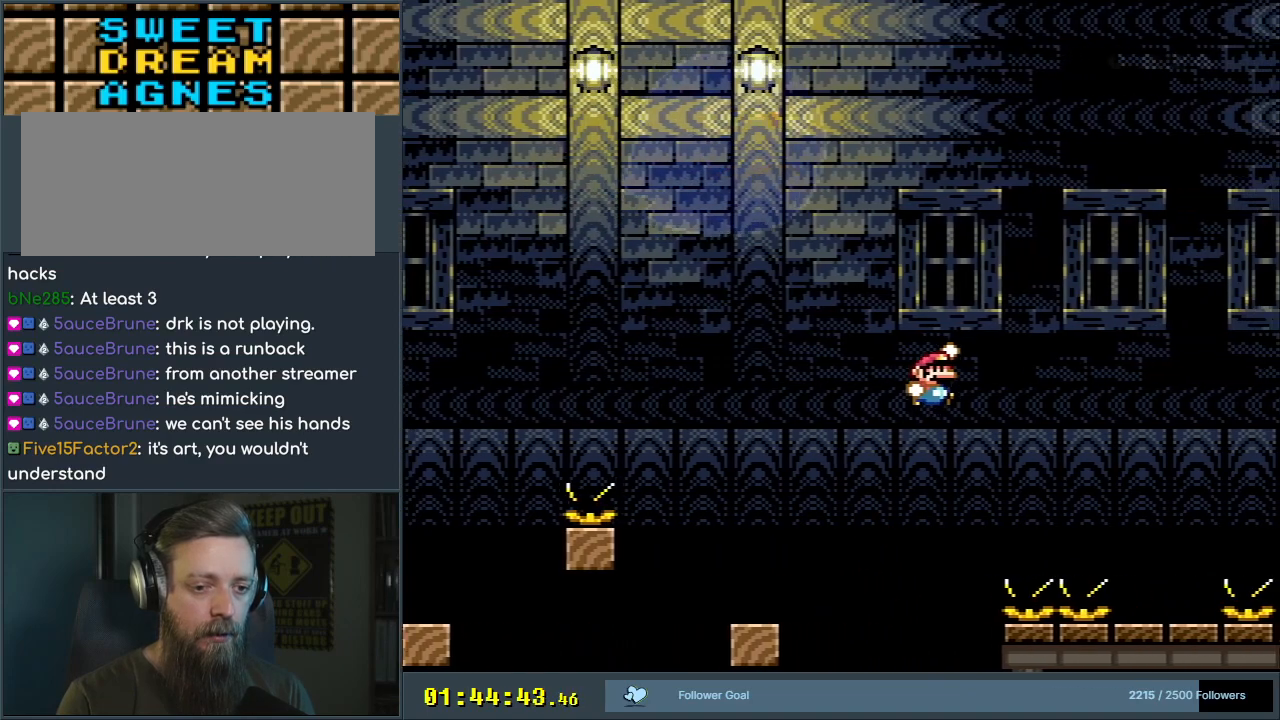
{"buttons": ["Y", "DPAD_LEFT"], "events": [[300, "DPAD_RIGHT", "up"], [450, "DPAD_LEFT", "down"], [483, "B", "up"]]}
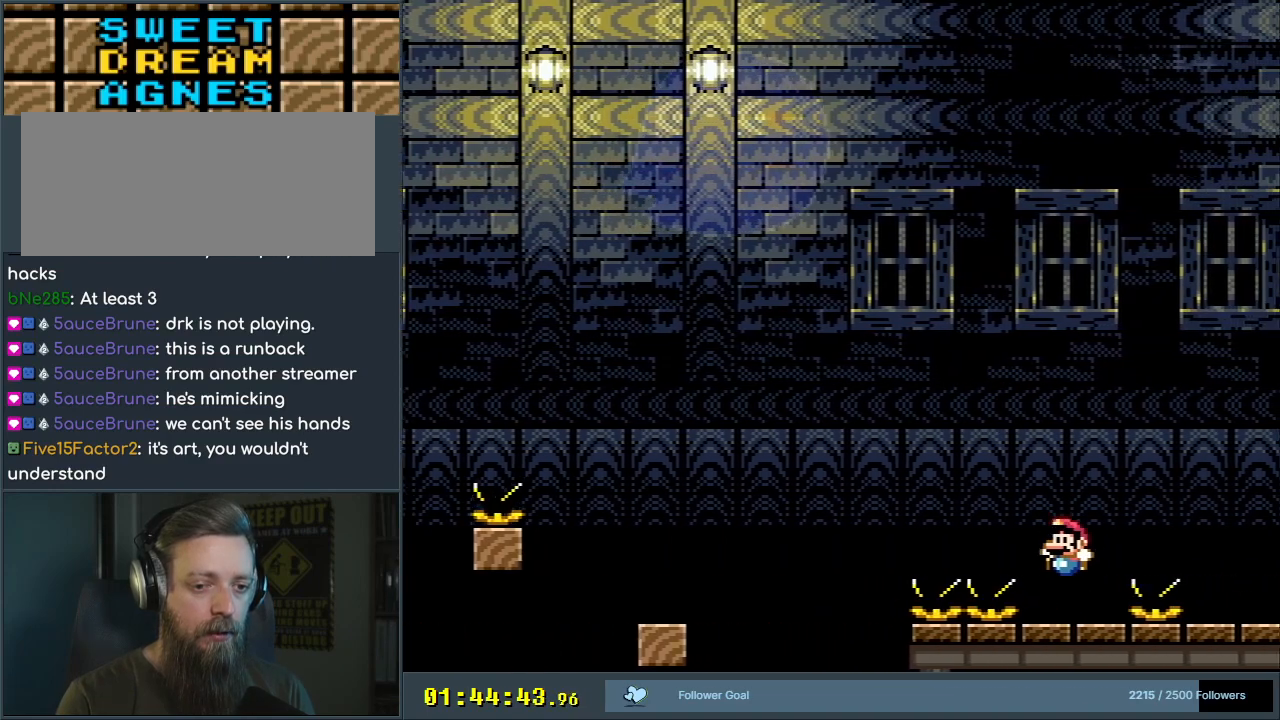
{"buttons": ["Y"], "events": [[83, "DPAD_LEFT", "up"]]}
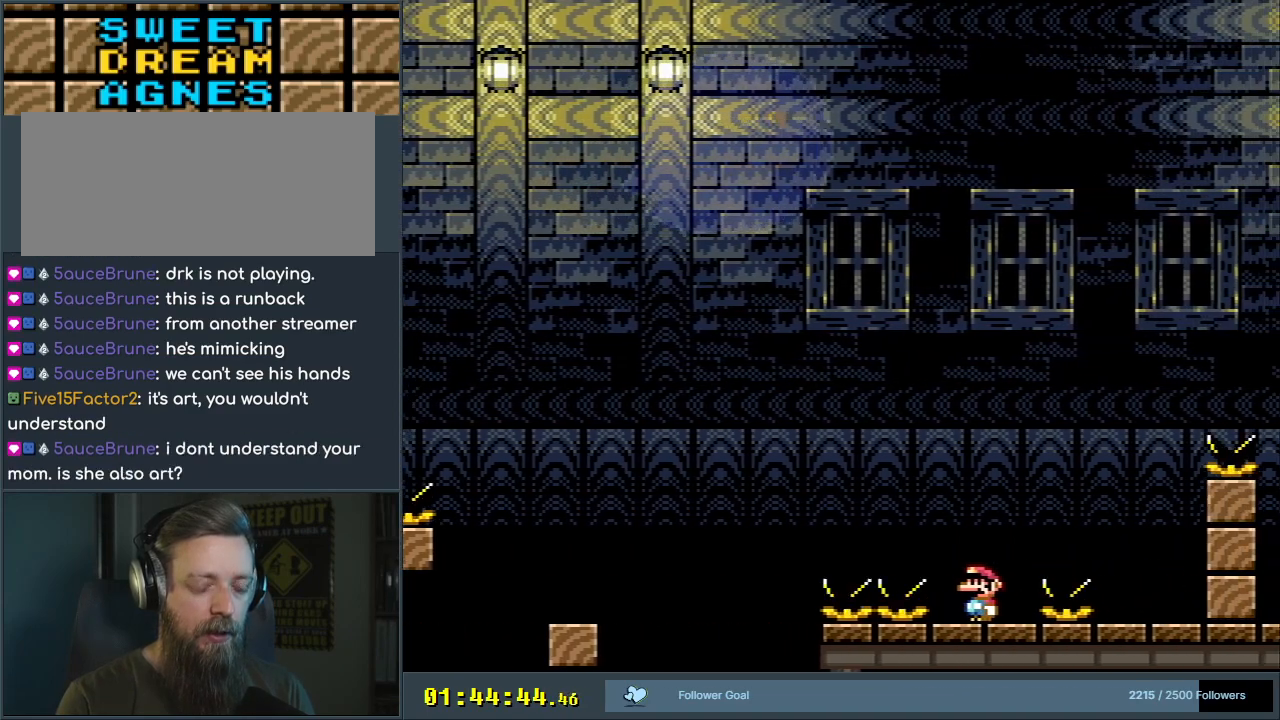
{"buttons": ["B", "Y", "DPAD_RIGHT"], "events": [[317, "B", "down"], [400, "DPAD_RIGHT", "down"]]}
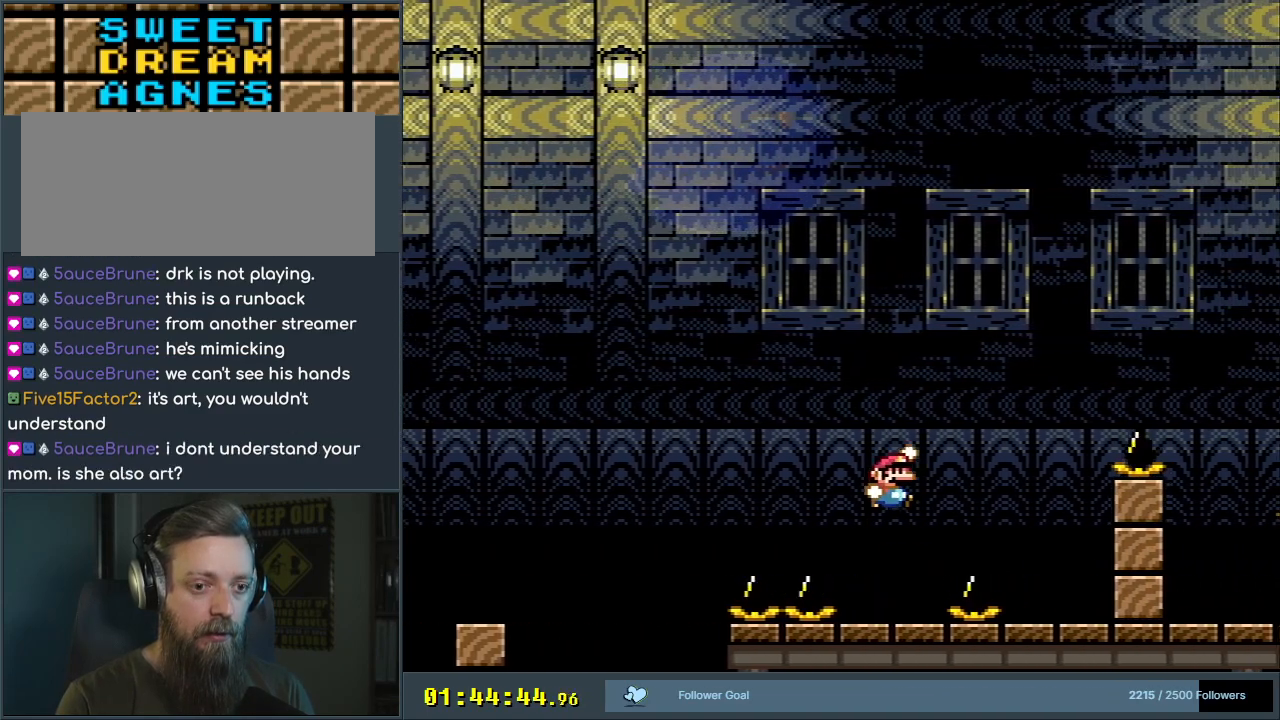
{"buttons": ["Y", "DPAD_RIGHT"], "events": [[67, "B", "up"], [200, "B", "down"], [367, "B", "up"]]}
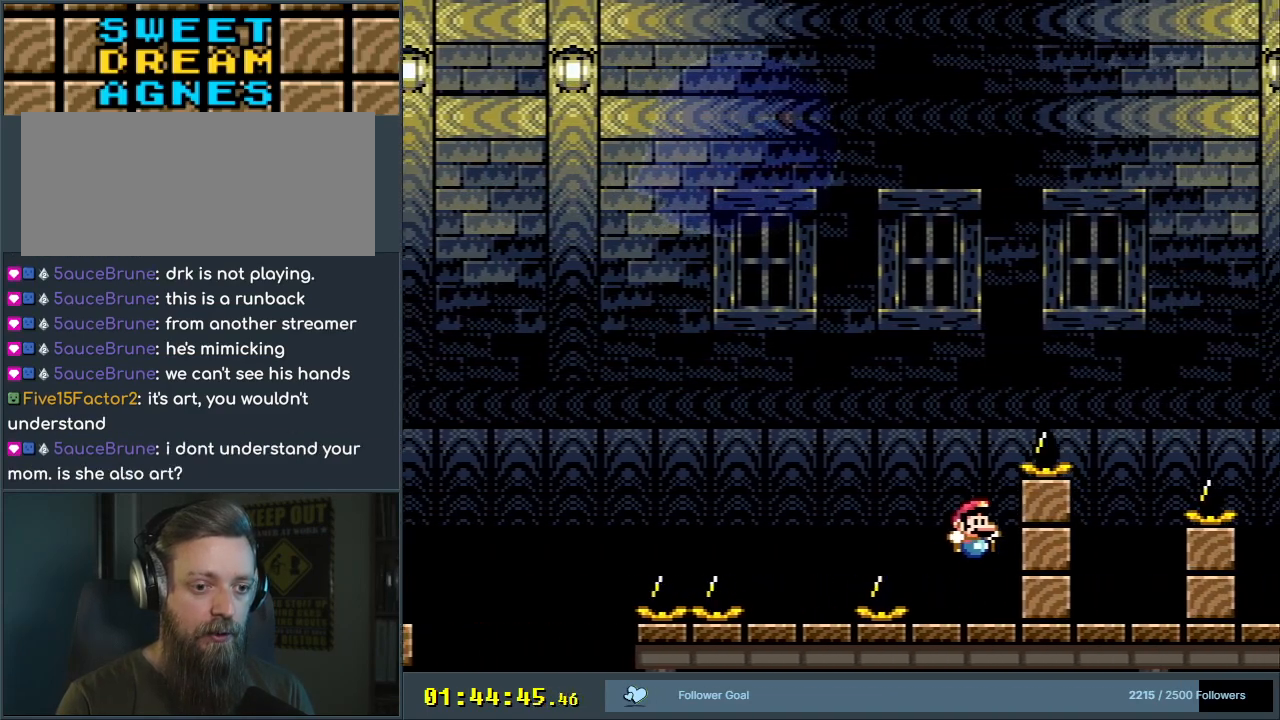
{"buttons": ["B", "Y", "DPAD_RIGHT"], "events": [[100, "DPAD_RIGHT", "up"], [233, "DPAD_LEFT", "down"], [483, "B", "down"], [483, "DPAD_LEFT", "up"], [500, "DPAD_RIGHT", "down"]]}
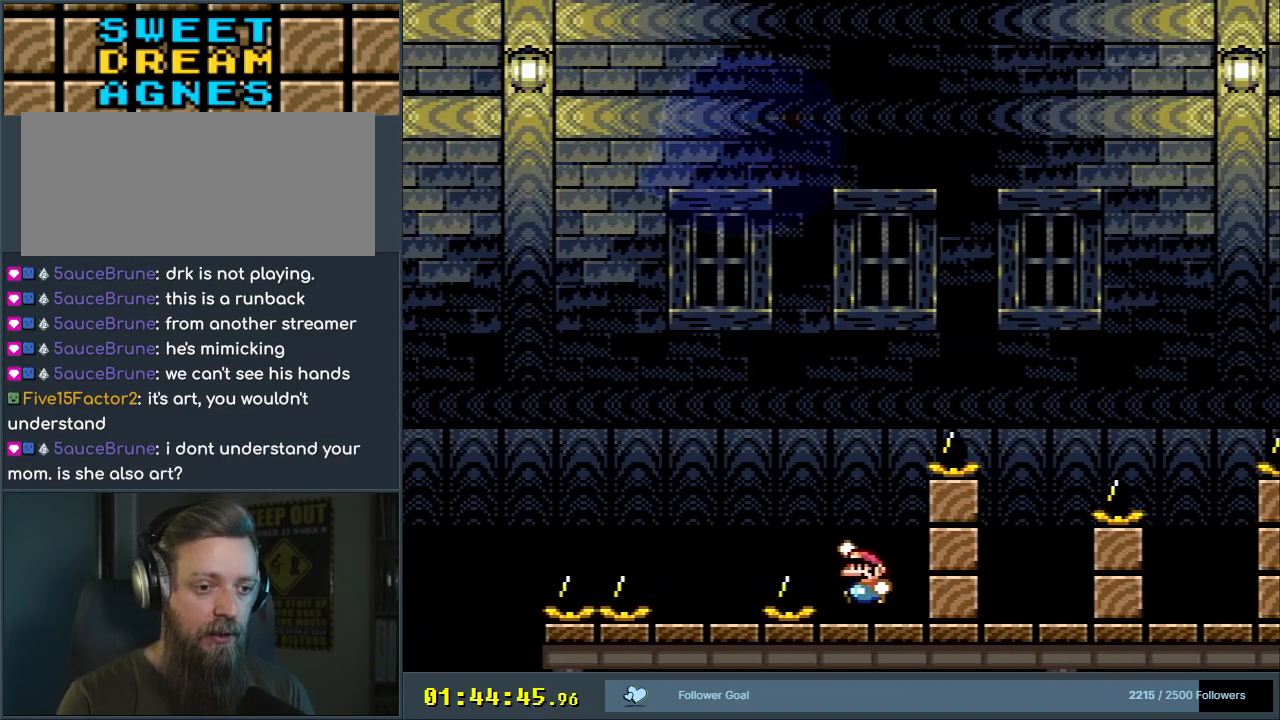
{"buttons": ["B", "Y", "DPAD_RIGHT"], "events": []}
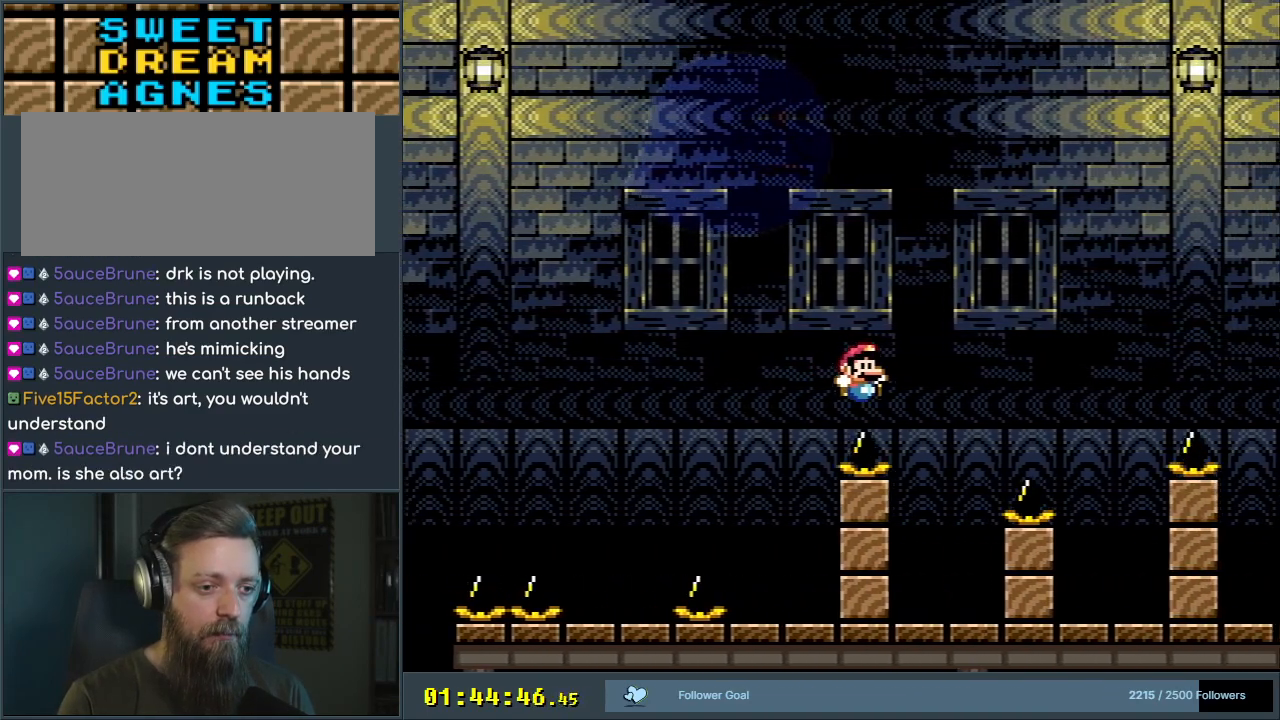
{"buttons": ["Y", "DPAD_RIGHT"], "events": [[50, "DPAD_RIGHT", "up"], [133, "DPAD_LEFT", "down"], [150, "B", "up"], [250, "DPAD_LEFT", "up"], [283, "DPAD_RIGHT", "down"]]}
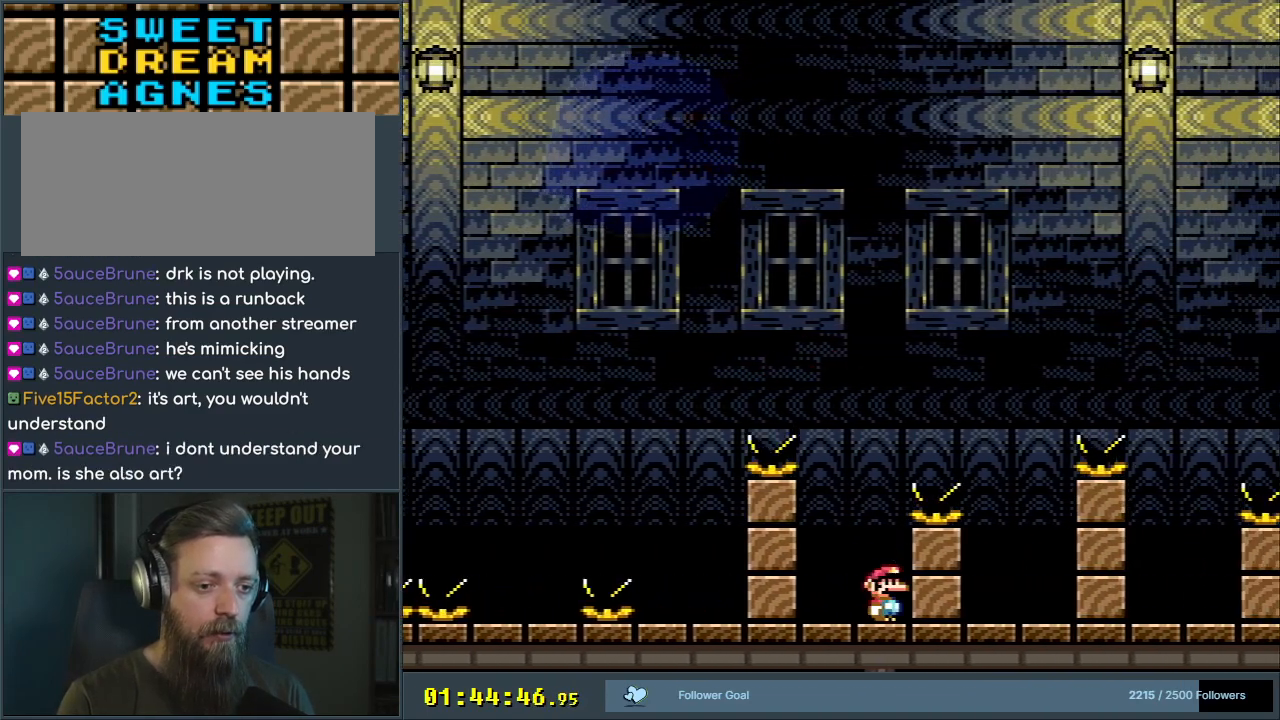
{"buttons": ["Y", "DPAD_RIGHT"], "events": [[17, "DPAD_RIGHT", "up"], [33, "DPAD_LEFT", "down"], [33, "DPAD_UP", "down"], [50, "DPAD_UP", "up"], [150, "B", "down"], [200, "DPAD_LEFT", "up"], [217, "DPAD_RIGHT", "down"], [483, "B", "up"]]}
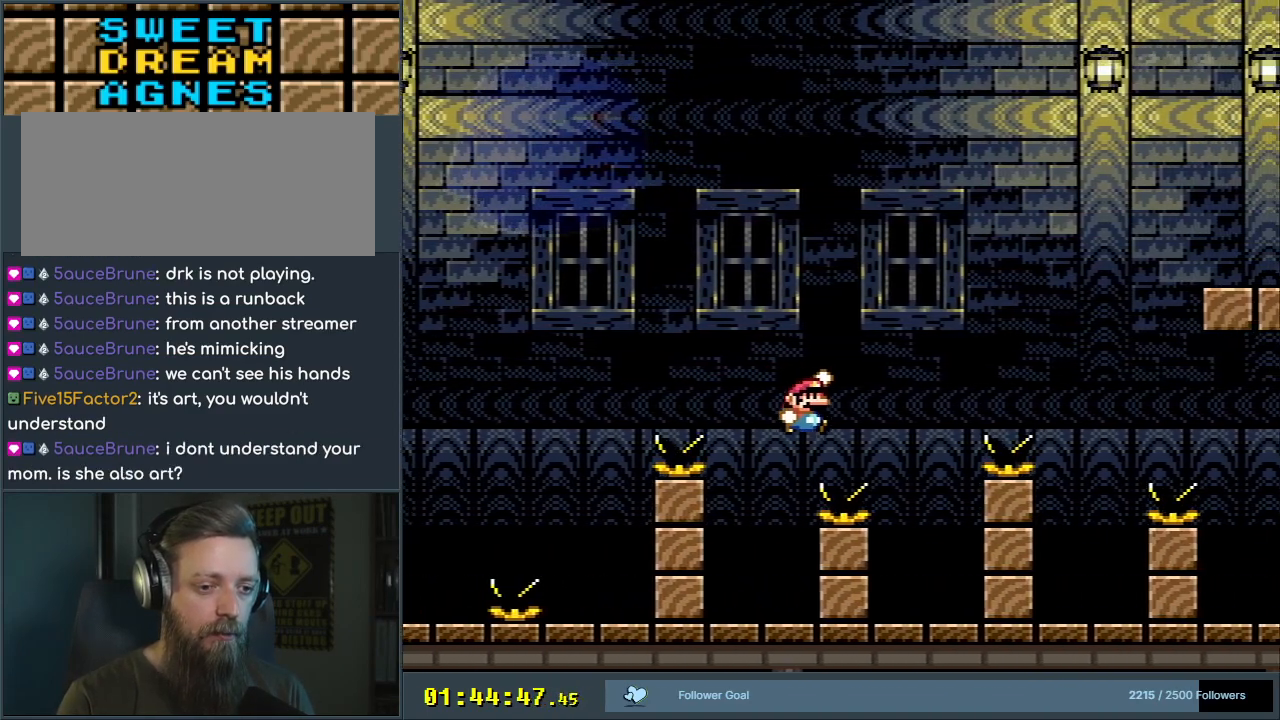
{"buttons": ["Y", "DPAD_LEFT"], "events": [[50, "B", "down"], [167, "B", "up"], [383, "DPAD_RIGHT", "up"], [467, "DPAD_LEFT", "down"]]}
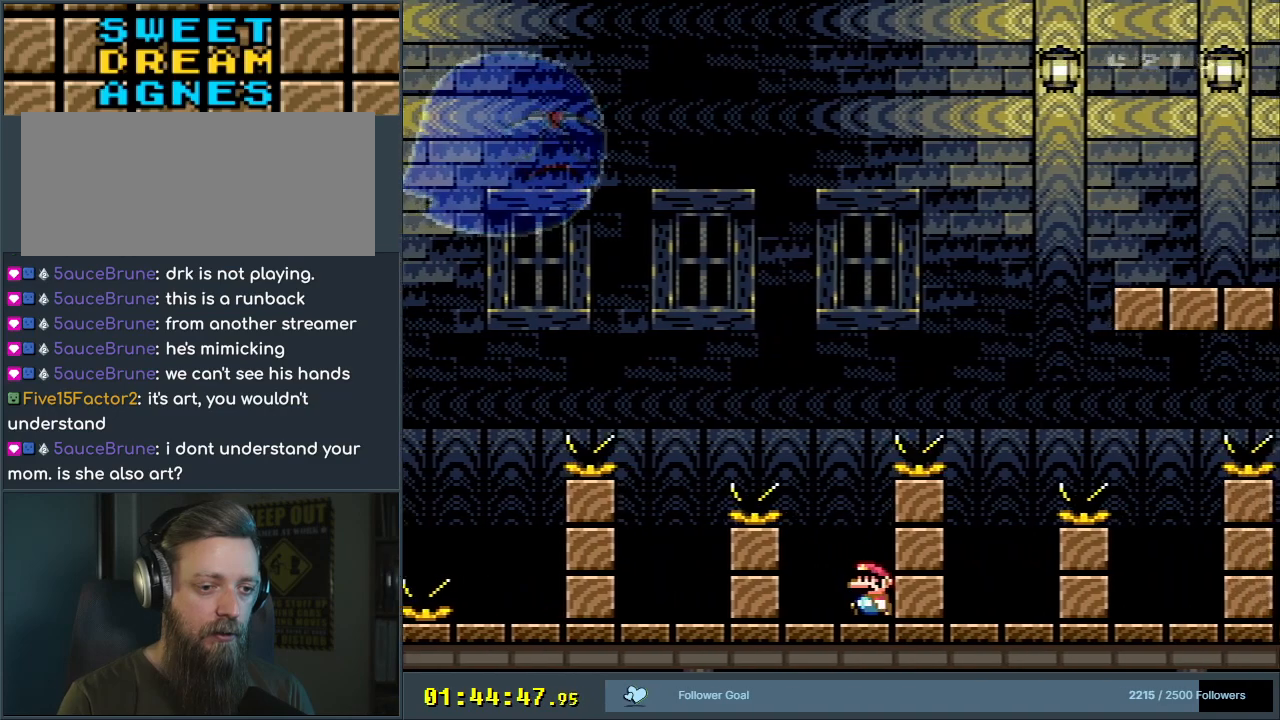
{"buttons": ["B", "Y", "DPAD_RIGHT"], "events": [[167, "B", "down"], [200, "DPAD_LEFT", "up"], [200, "DPAD_RIGHT", "down"]]}
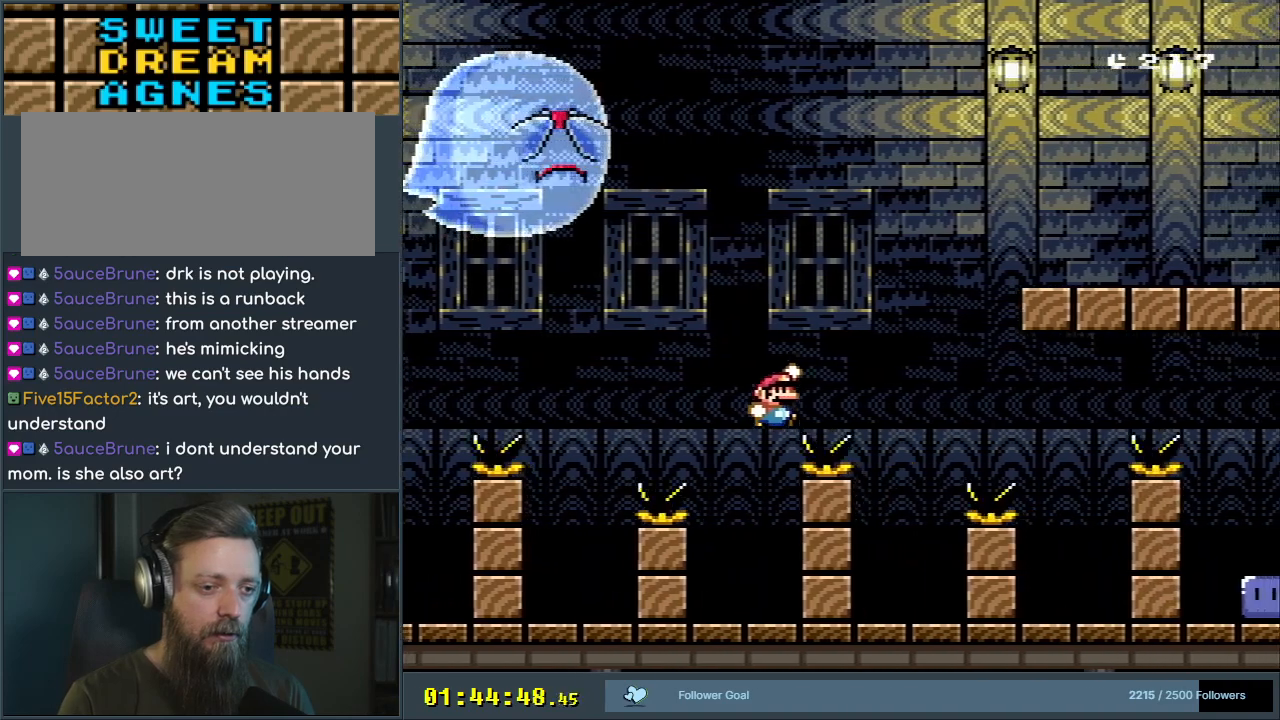
{"buttons": ["Y", "DPAD_LEFT"], "events": [[150, "DPAD_RIGHT", "up"], [167, "B", "up"], [283, "DPAD_LEFT", "down"]]}